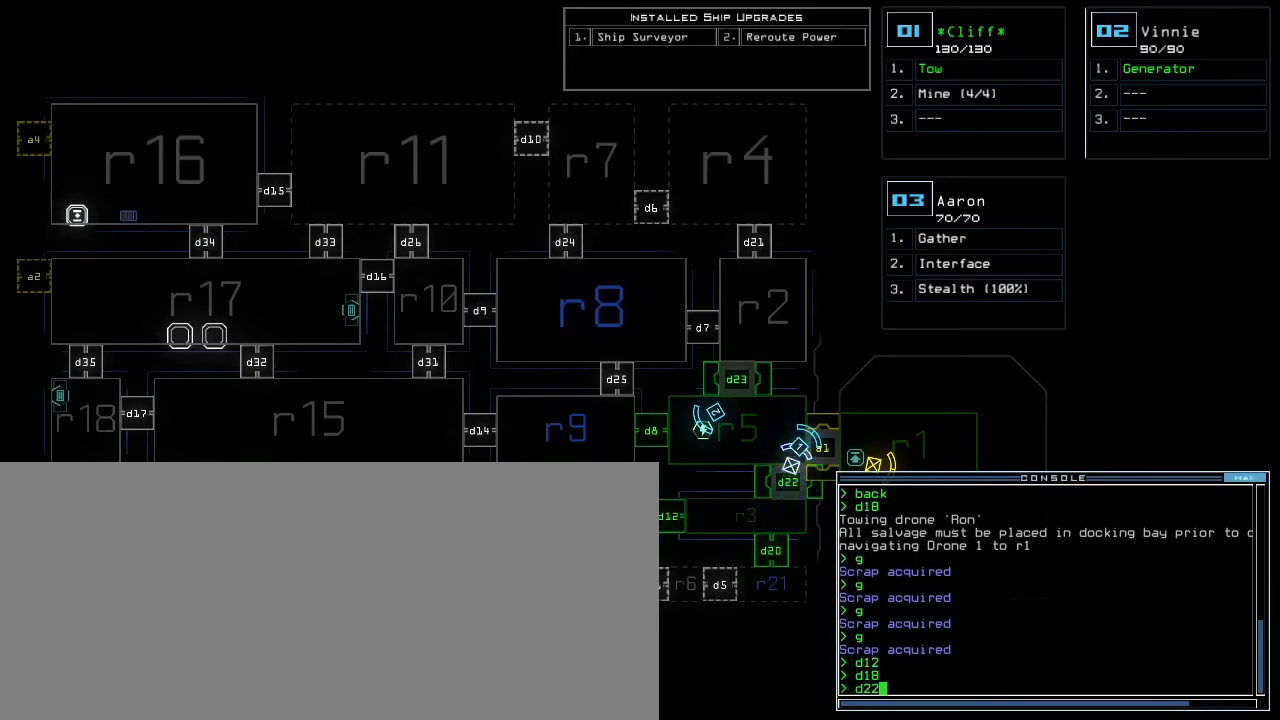
Gameplay with keyboard; each line is a JSON object with the keys held at the frame after it. "events" lists presses ("down") and releases ("up") of ".", "0", "1", "2", "3", "4", "5", "6", "7", "8", "9", "a", "b", "backspace", "c", "caps_lock", "comma", "ctrl_l", "ctrl_r", "d", "down", "e", "equals", "escape", "f", "f8", "g", "h", "i", "j", "k", "l", "left", "m", "minus", "n", "o", "p", "q", "quote", "r", "return", "right", "s", "semicolon", "shift_l", "shift_r", "space", "t", "tab", "tilde", "u", "up", "v", "w", "x", "y" and "z" between this image and that frame as [ms after this image, input, new state], when the widget could be followed in between. No other keys are recorded. Mouse input is not recorded.
{"keys": [], "events": []}
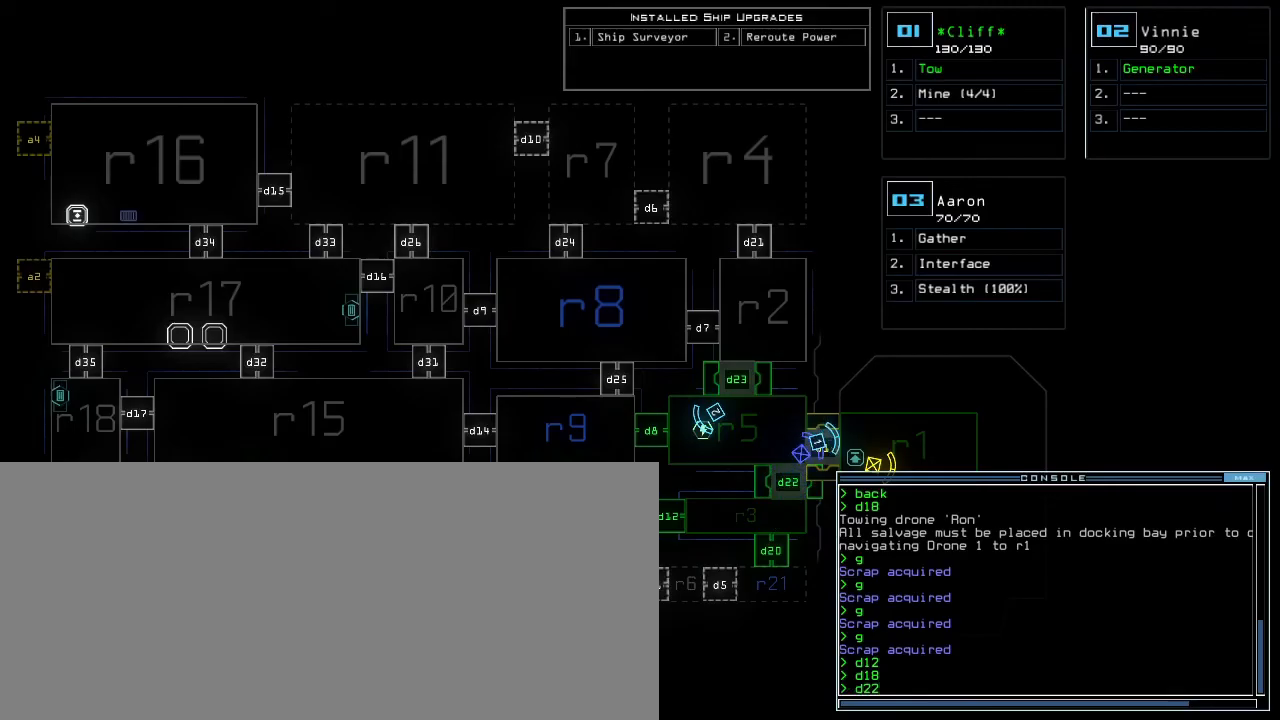
{"keys": ["return"], "events": [[450, "return", "down"]]}
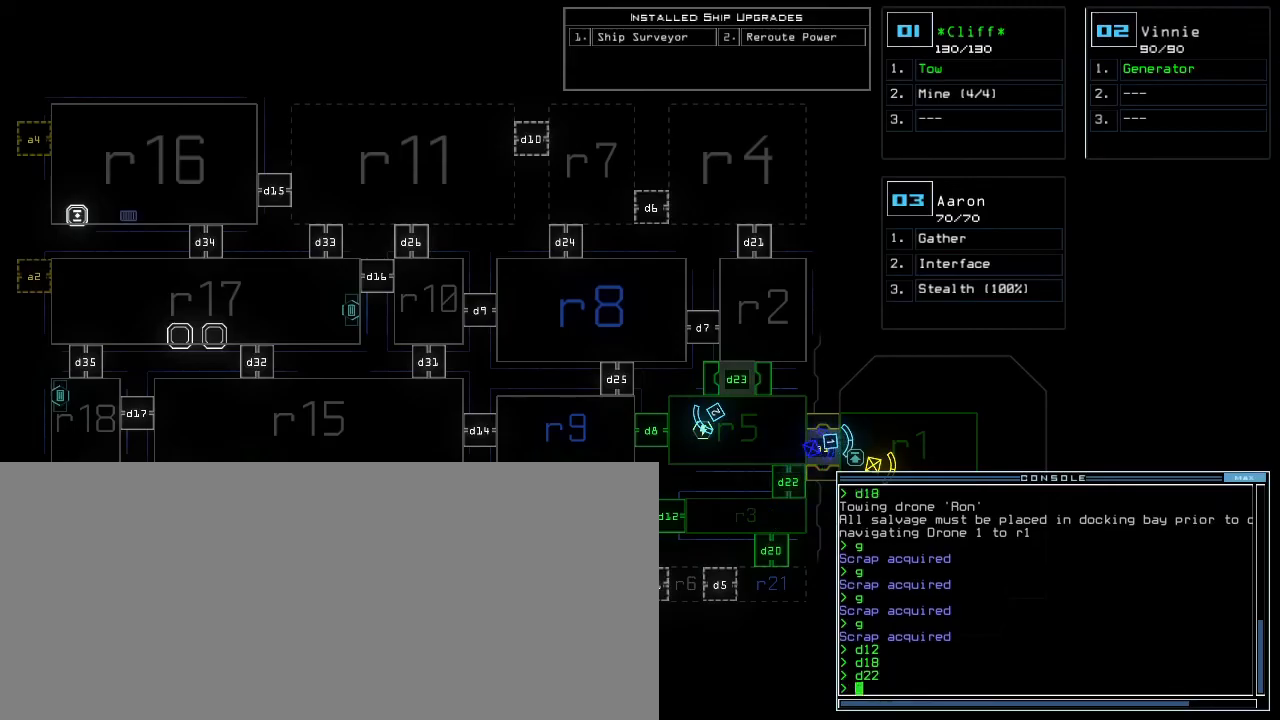
{"keys": ["3"], "events": [[33, "return", "up"], [500, "3", "down"]]}
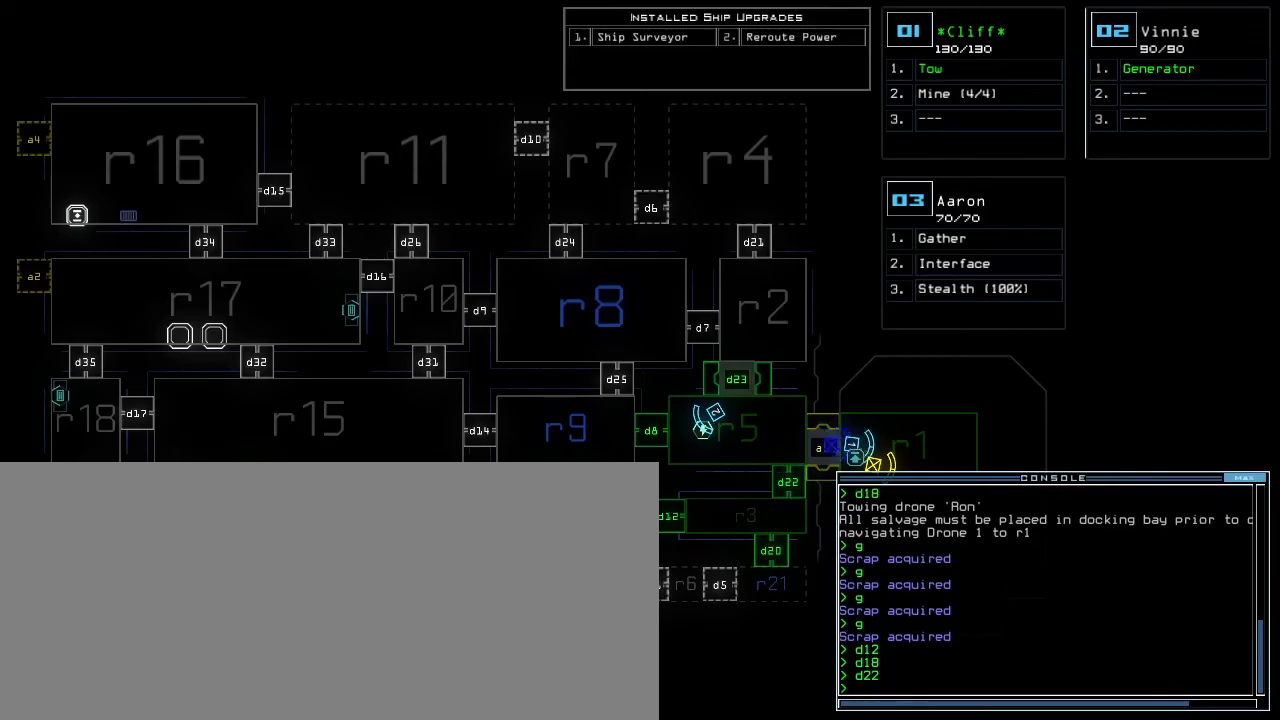
{"keys": [], "events": [[67, "3", "up"], [217, "s", "down"], [300, "t", "down"], [333, "s", "up"], [383, "t", "up"], [400, "semicolon", "down"], [467, "semicolon", "up"]]}
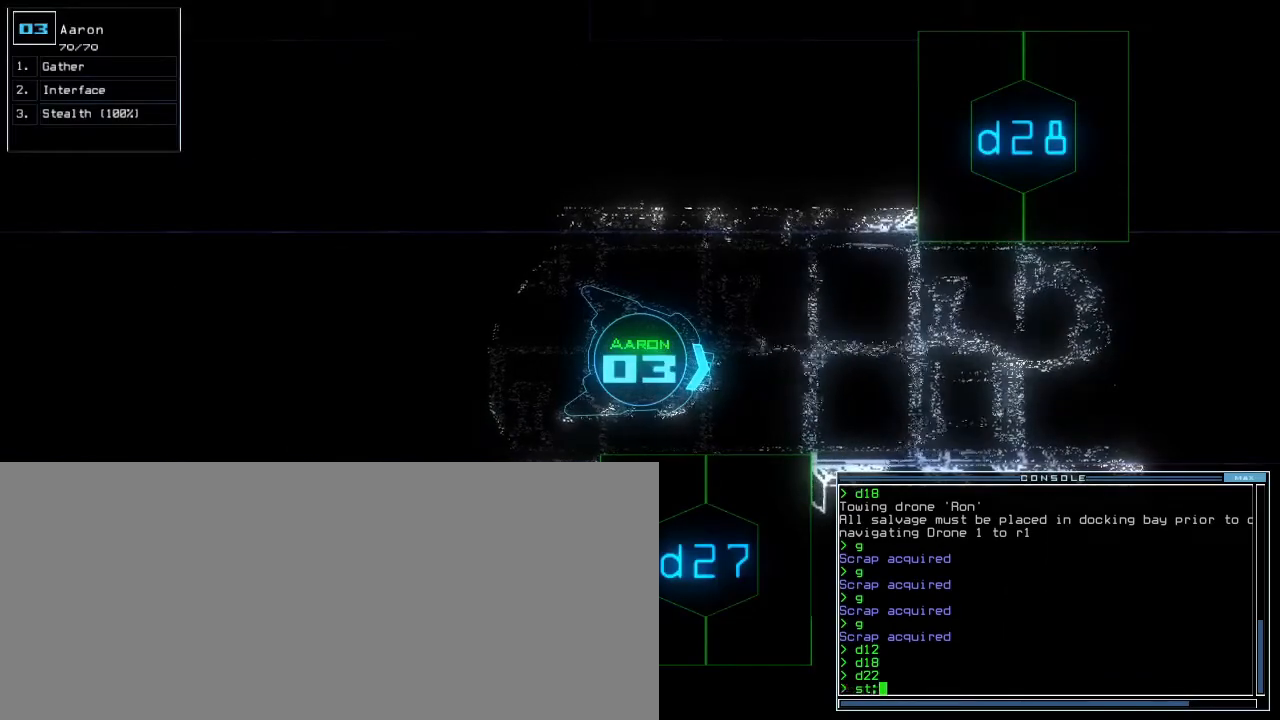
{"keys": ["up"], "events": [[17, "d", "down"], [83, "d", "up"], [183, "2", "down"], [250, "2", "up"], [500, "up", "down"]]}
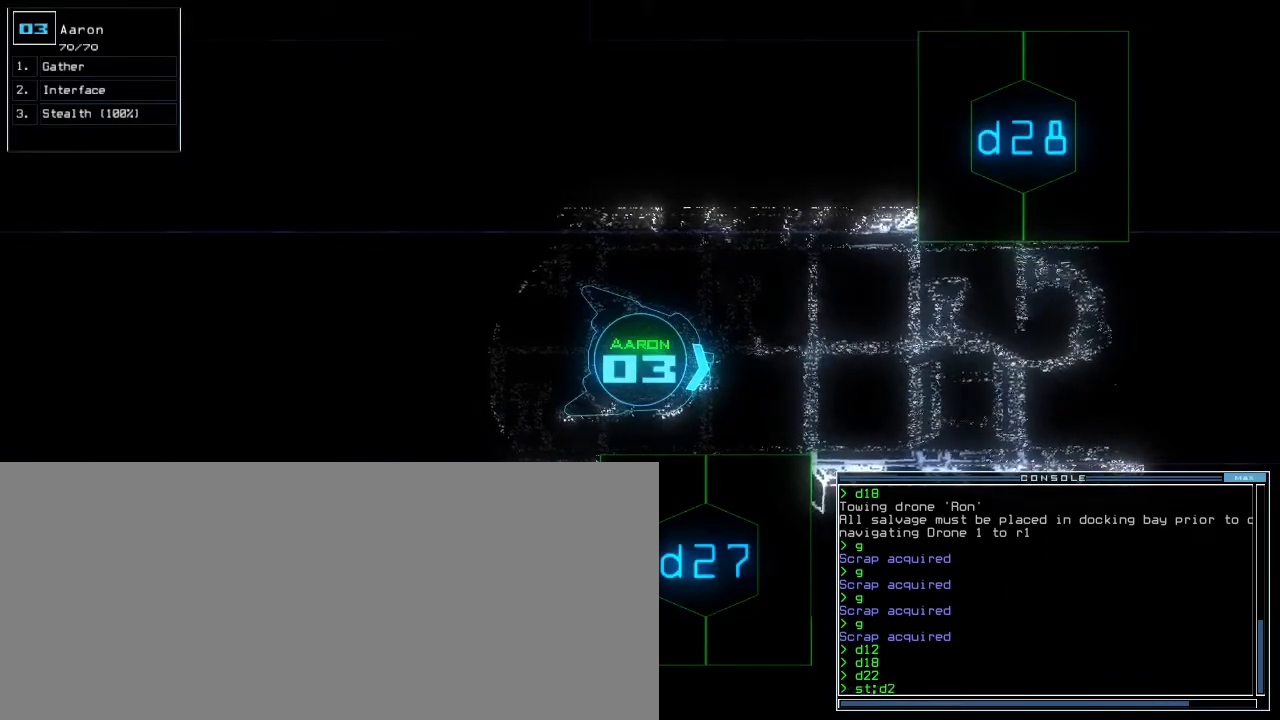
{"keys": ["return", "up"], "events": [[50, "7", "down"], [117, "right", "down"], [150, "7", "up"], [367, "right", "up"], [467, "return", "down"]]}
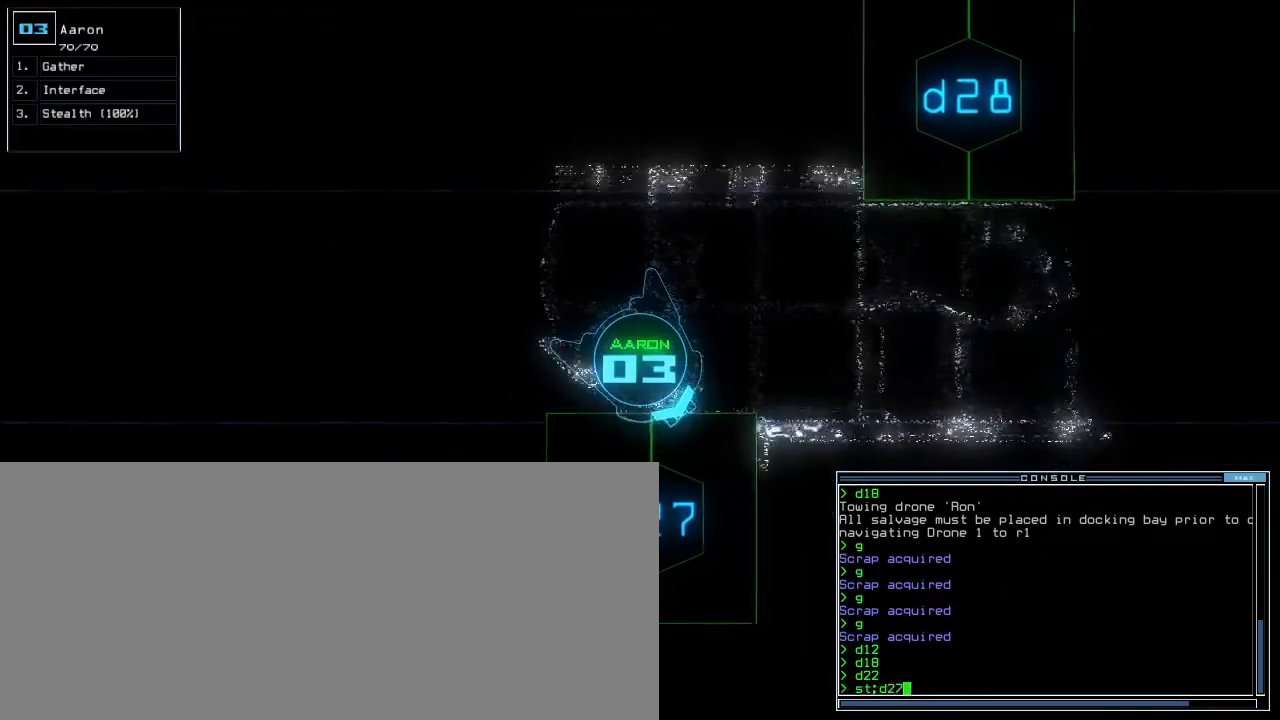
{"keys": ["up"], "events": [[83, "return", "up"], [233, "right", "down"], [467, "right", "up"]]}
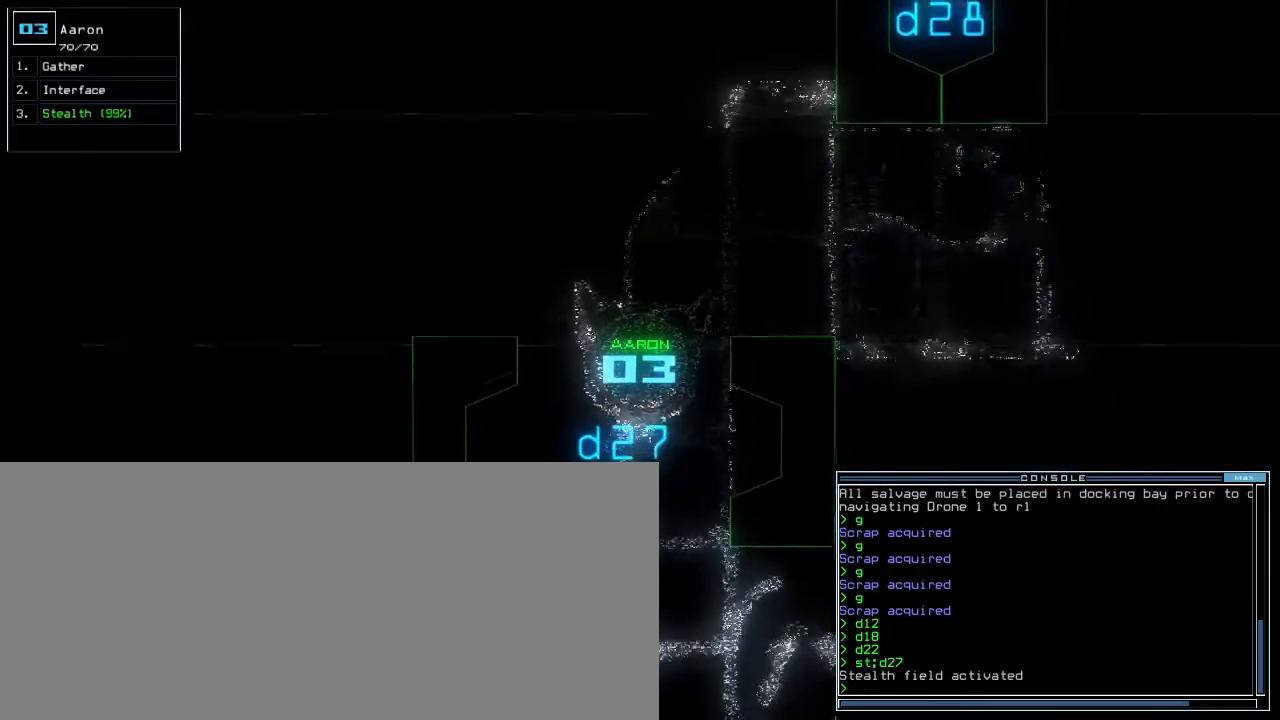
{"keys": ["up"]}
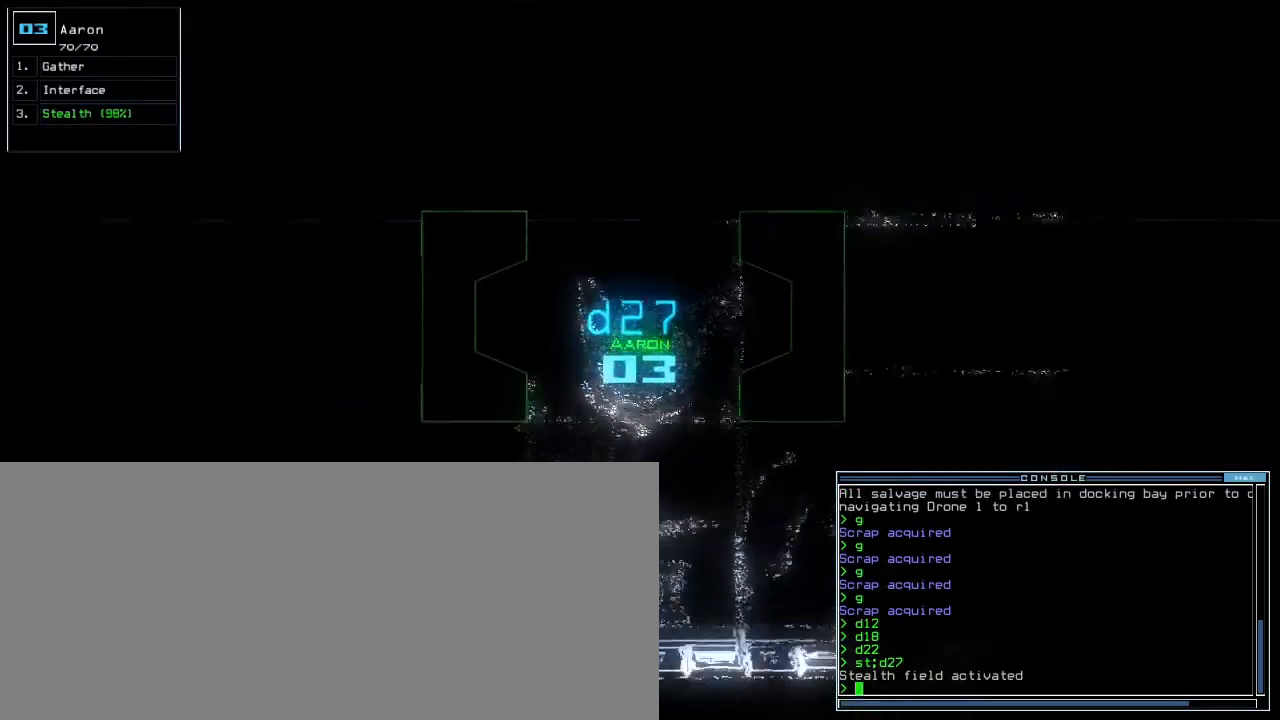
{"keys": ["up"], "events": [[117, "left", "down"], [483, "left", "up"]]}
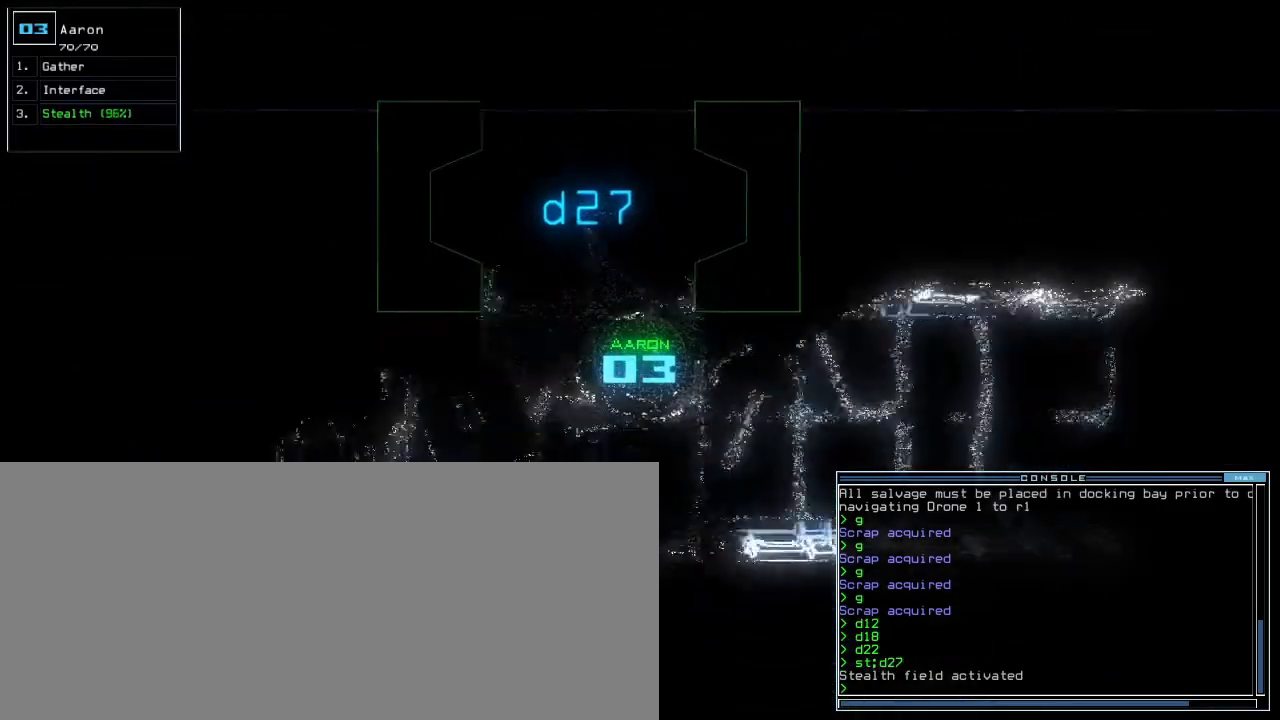
{"keys": ["up"], "events": [[50, "left", "down"], [133, "left", "up"], [433, "left", "down"], [500, "left", "up"]]}
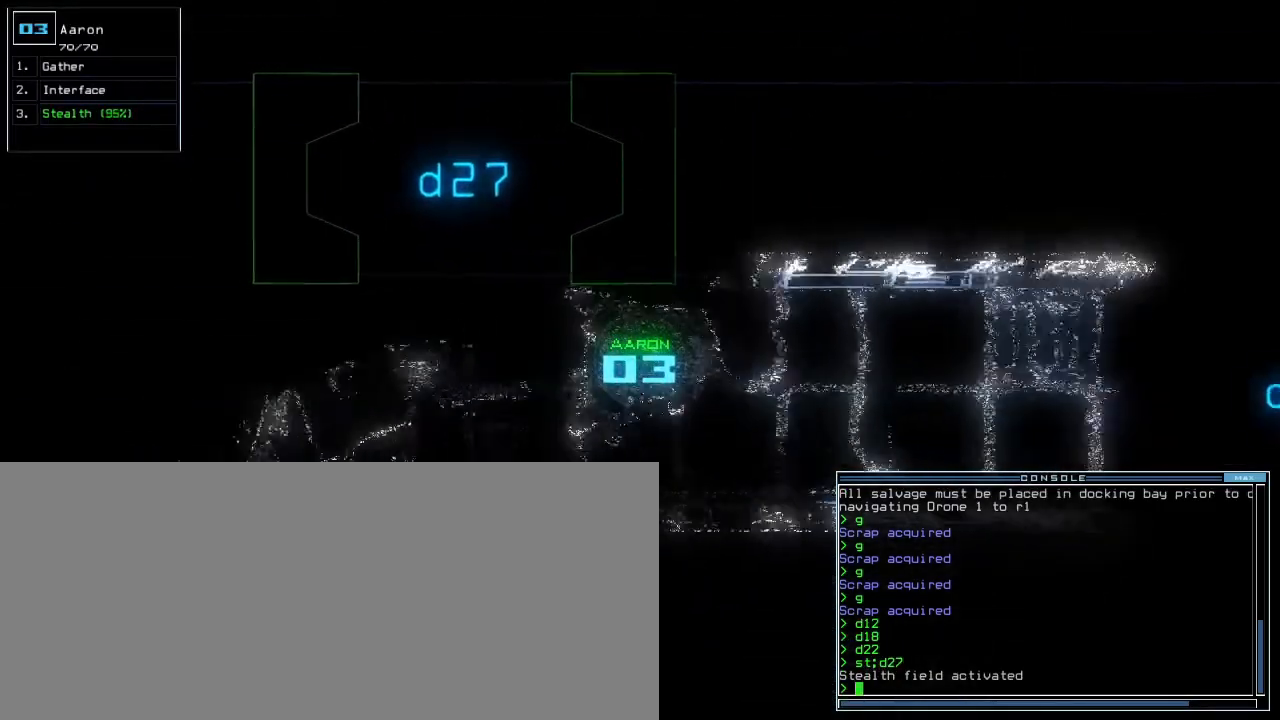
{"keys": ["up"], "events": []}
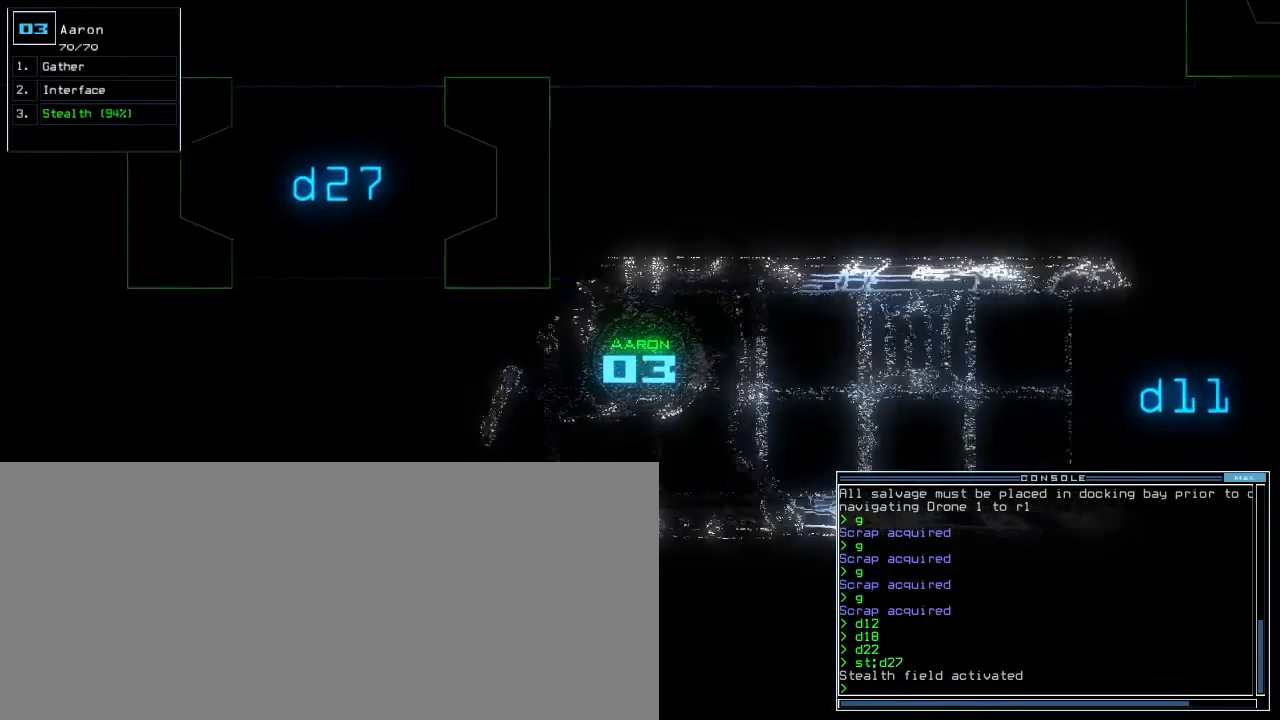
{"keys": ["up"], "events": []}
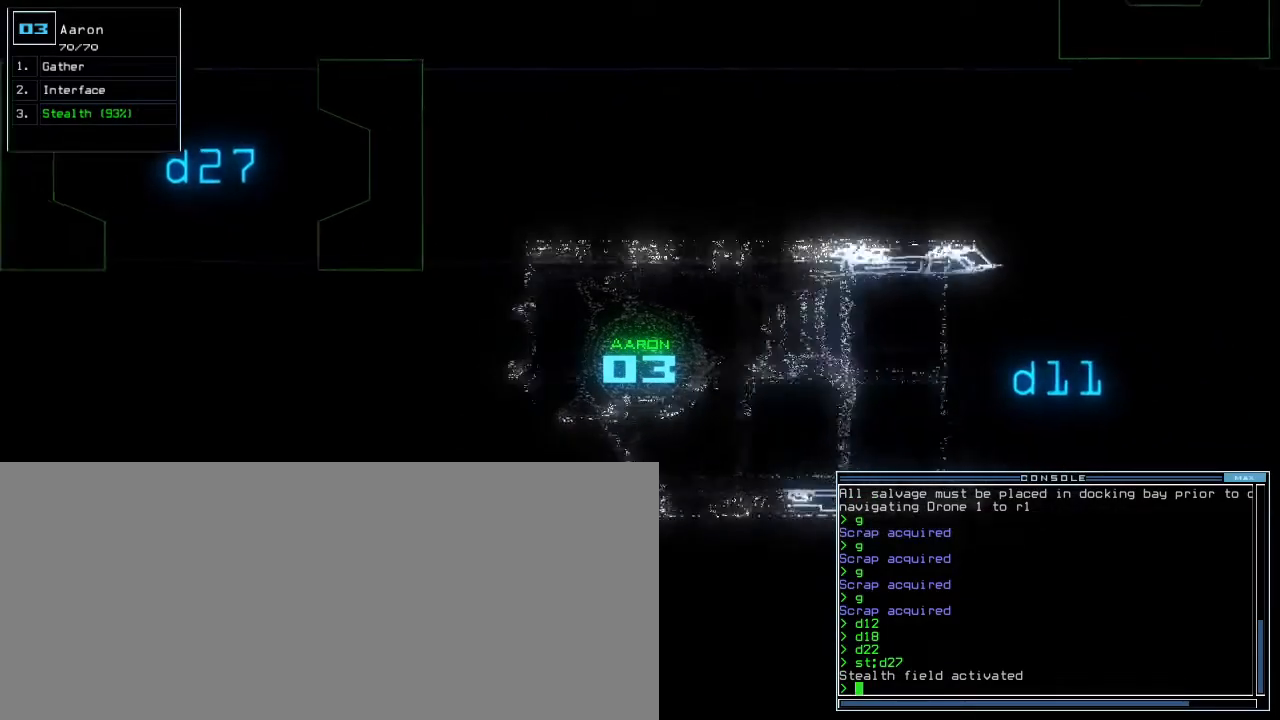
{"keys": ["right"], "events": [[333, "right", "down"], [400, "up", "up"]]}
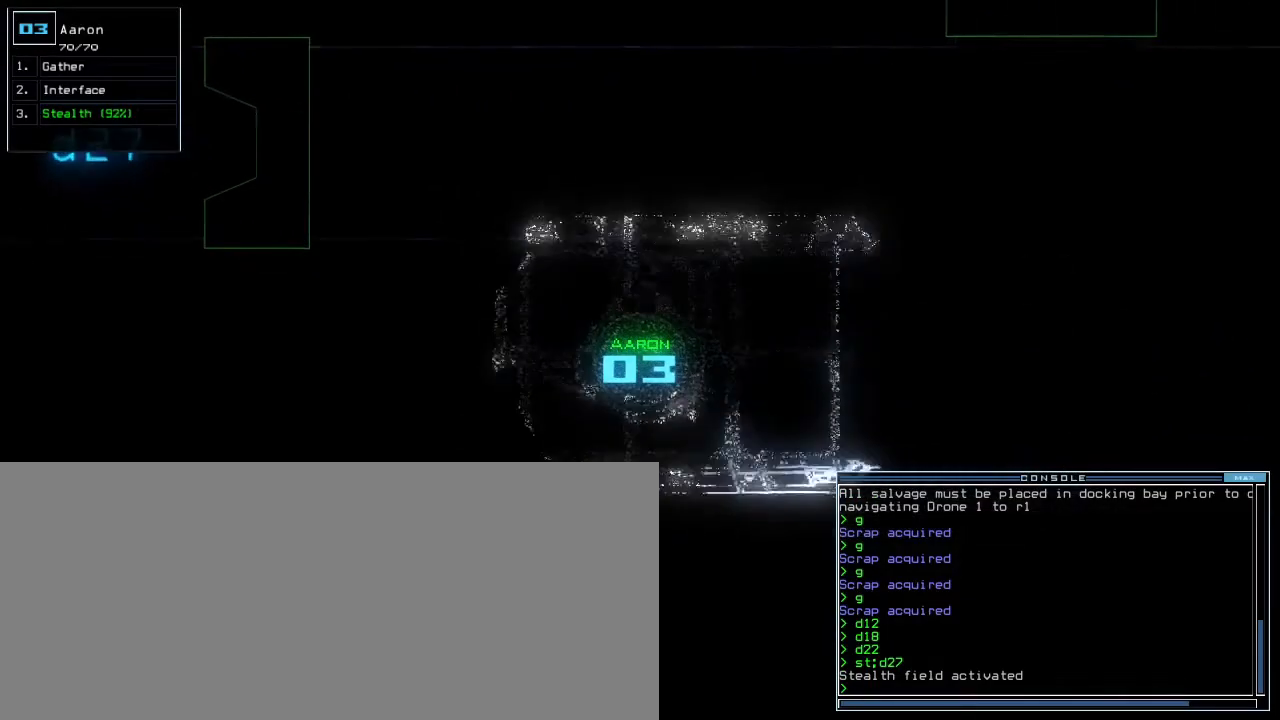
{"keys": ["right", "up"], "events": [[450, "up", "down"]]}
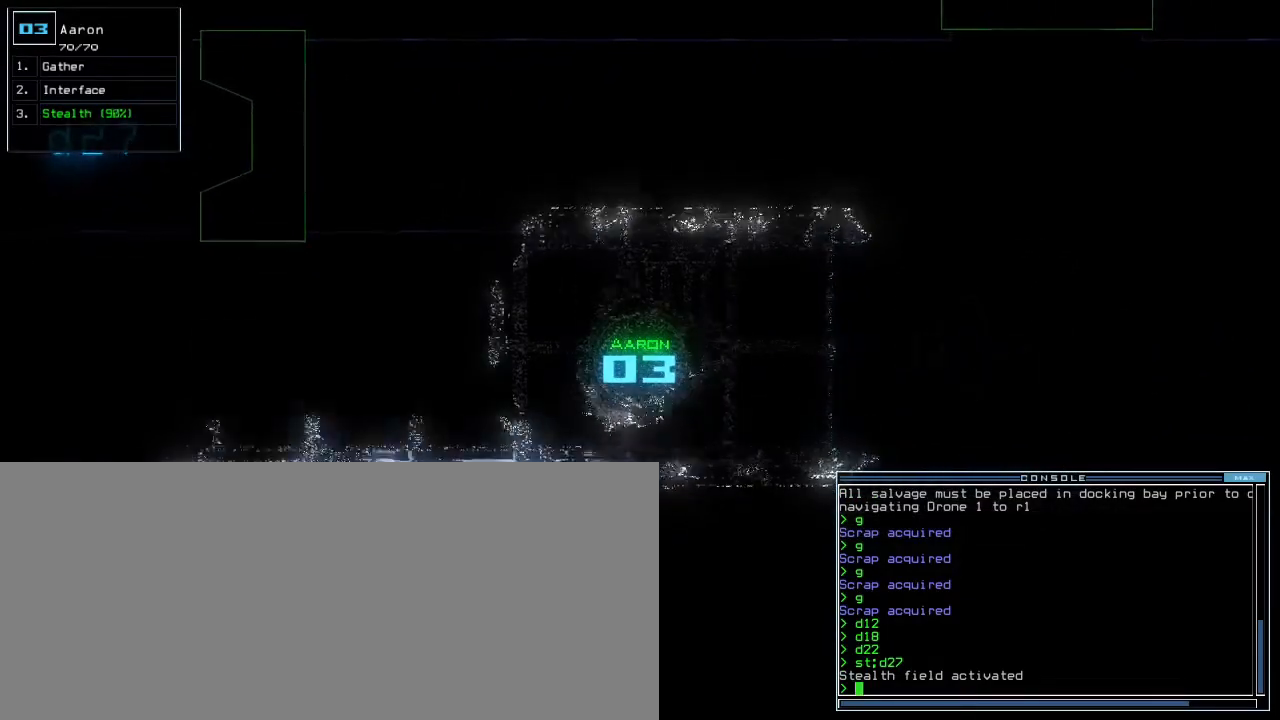
{"keys": ["left", "up"], "events": [[383, "right", "up"], [483, "left", "down"]]}
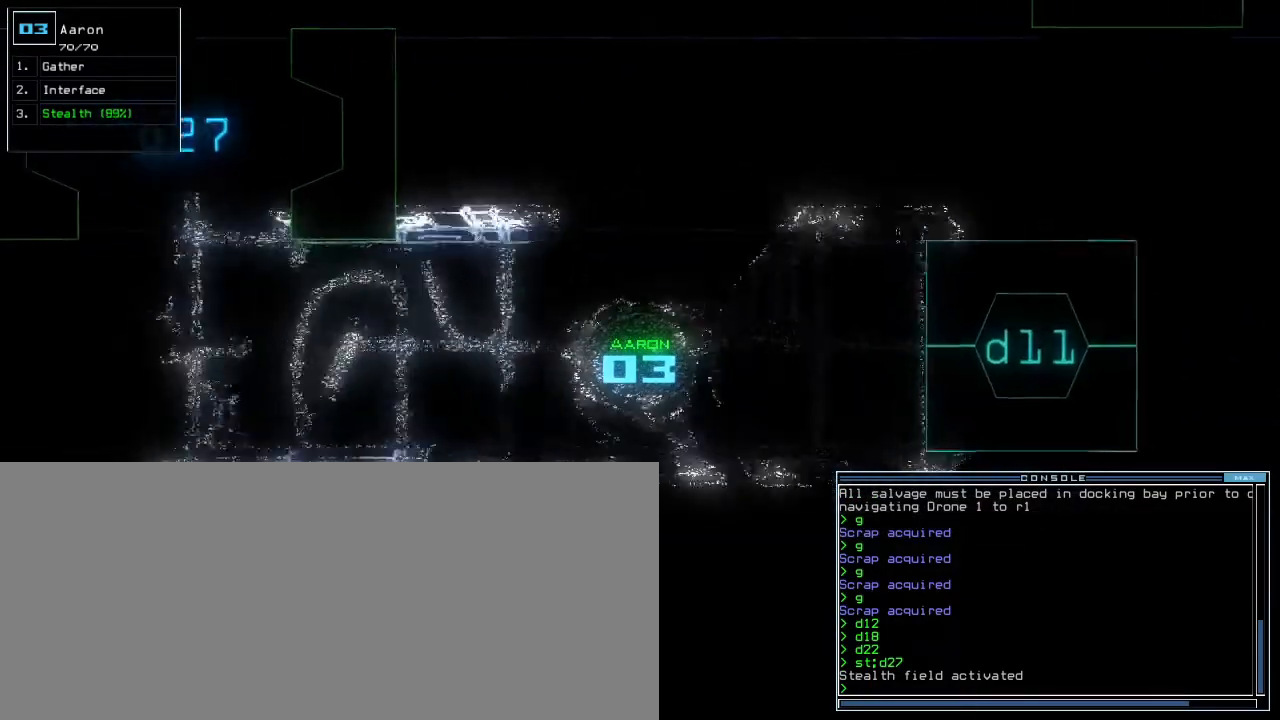
{"keys": ["up"], "events": [[50, "left", "up"], [450, "left", "down"], [500, "left", "up"]]}
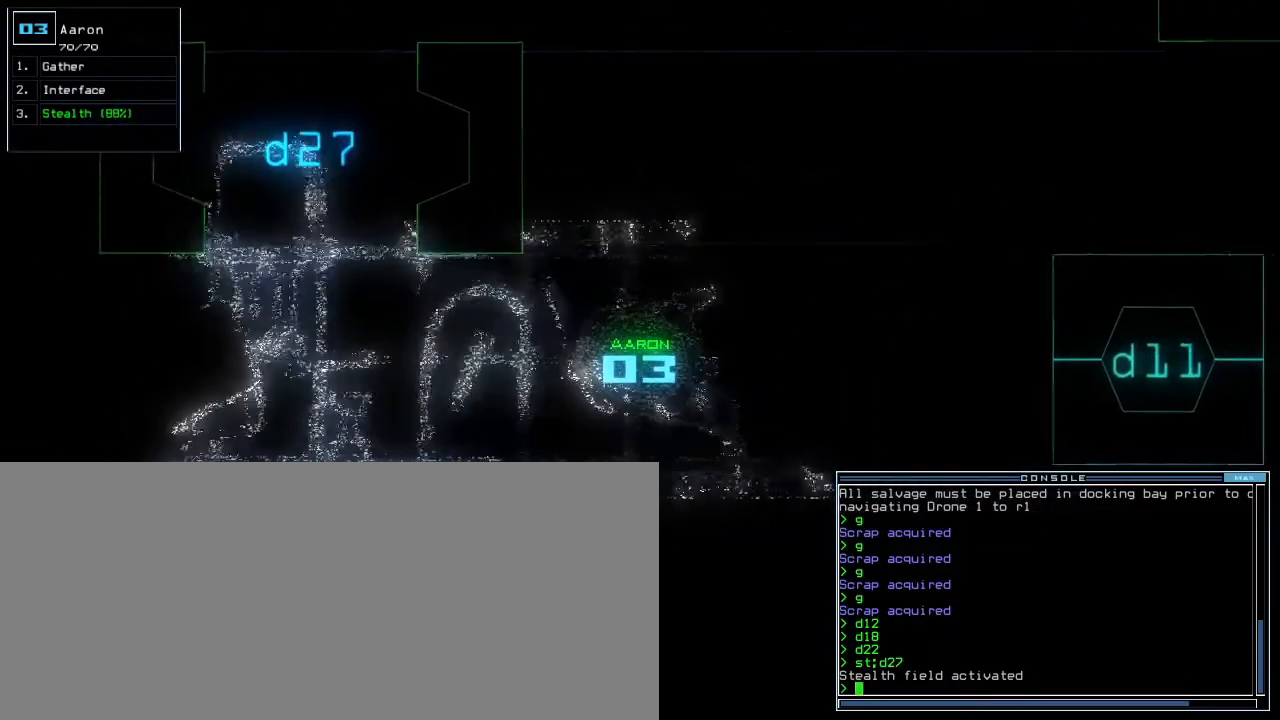
{"keys": ["up"], "events": []}
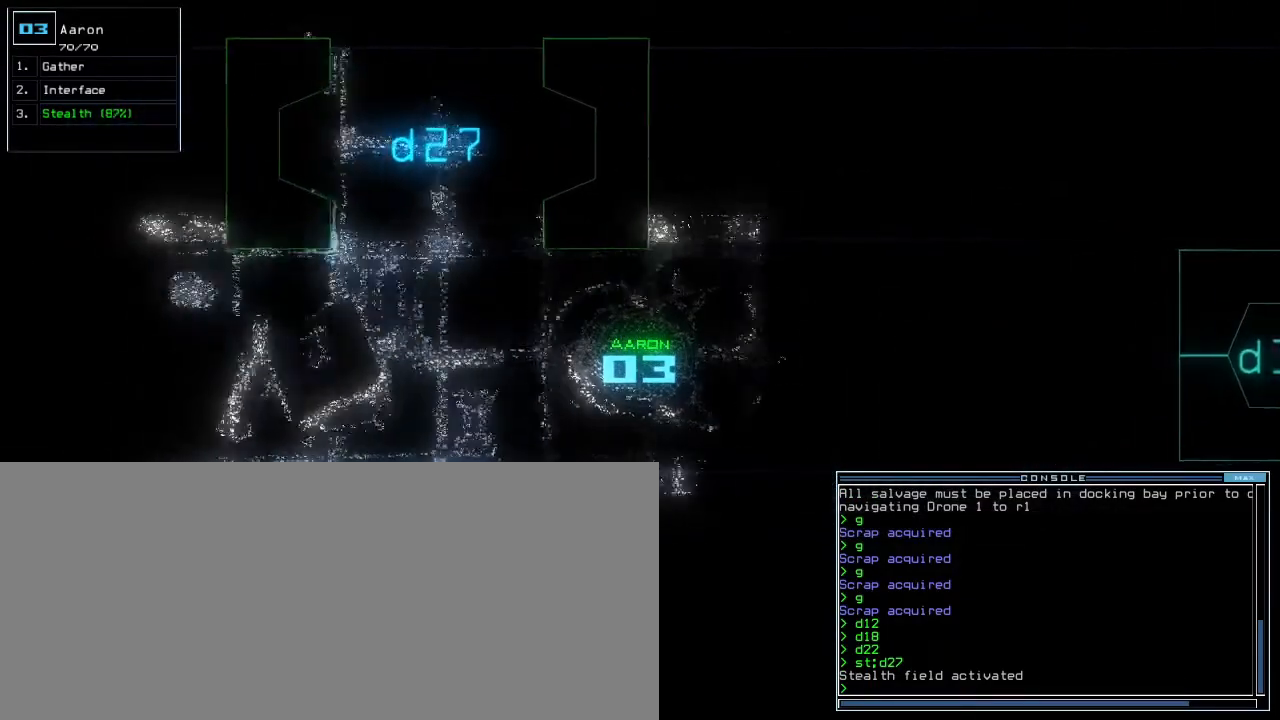
{"keys": ["up"], "events": [[117, "right", "down"], [150, "right", "up"], [400, "left", "down"], [467, "left", "up"]]}
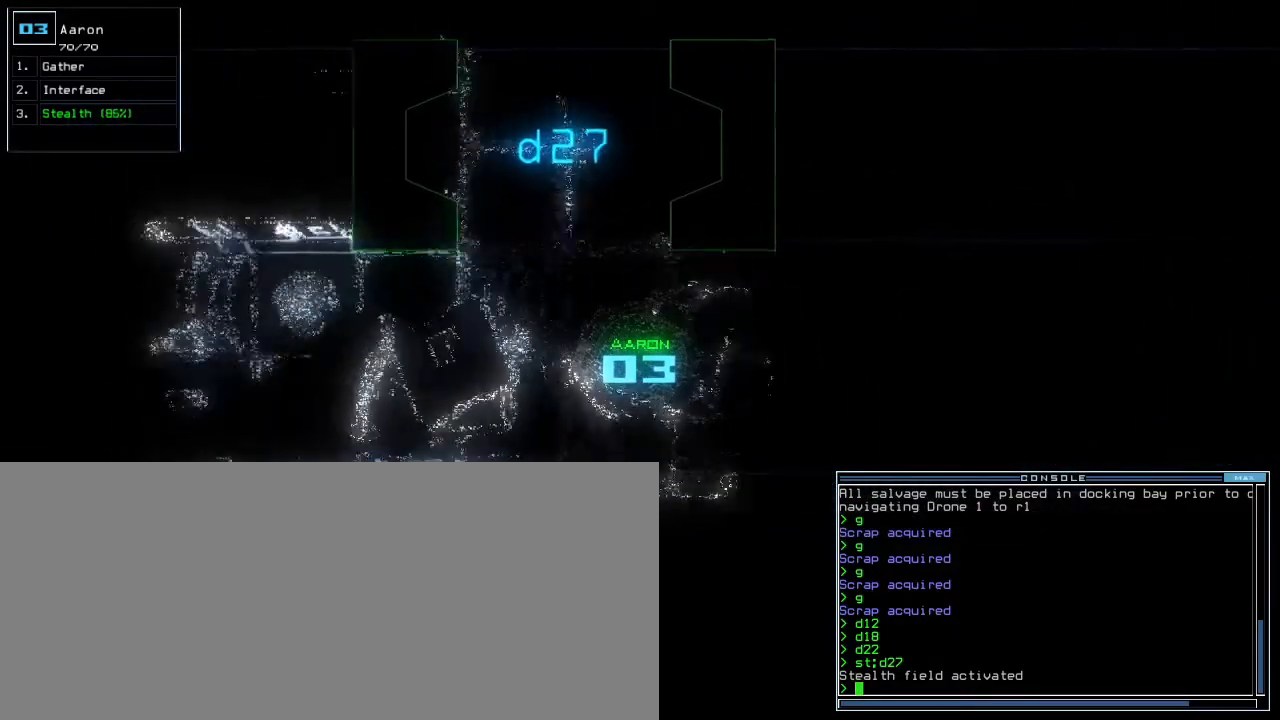
{"keys": ["up"], "events": [[283, "right", "down"], [350, "right", "up"]]}
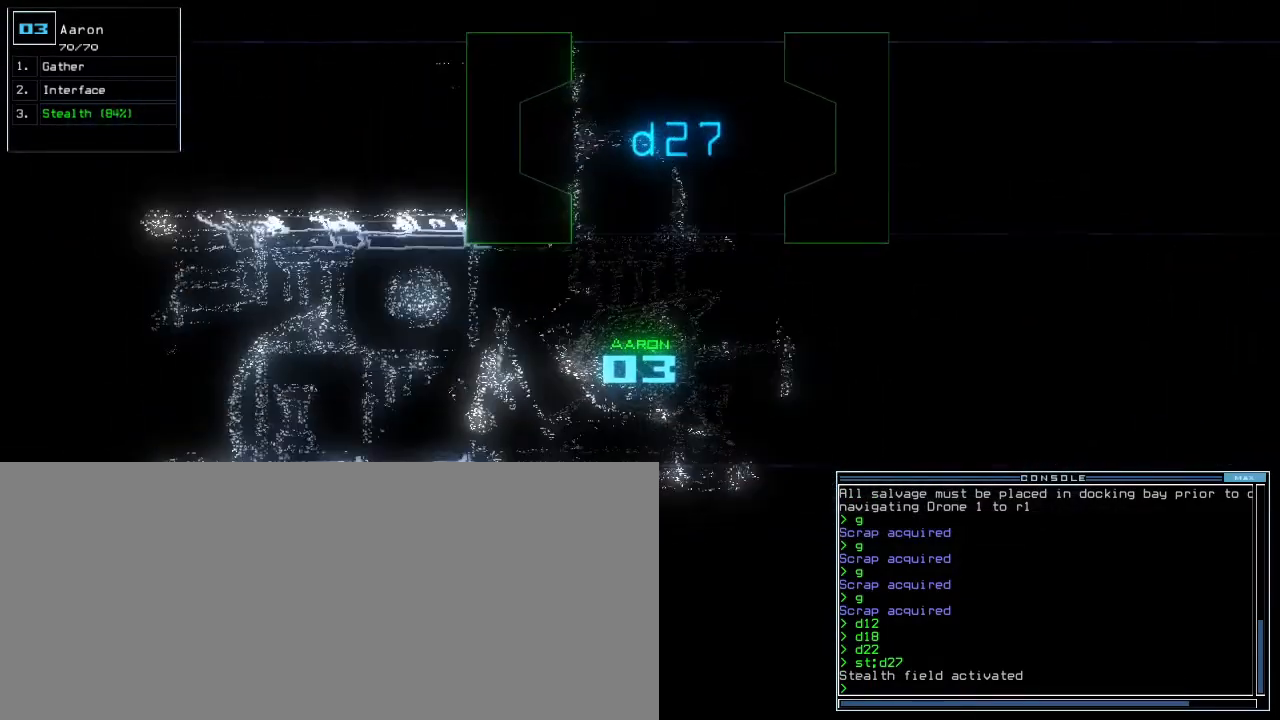
{"keys": ["up"], "events": []}
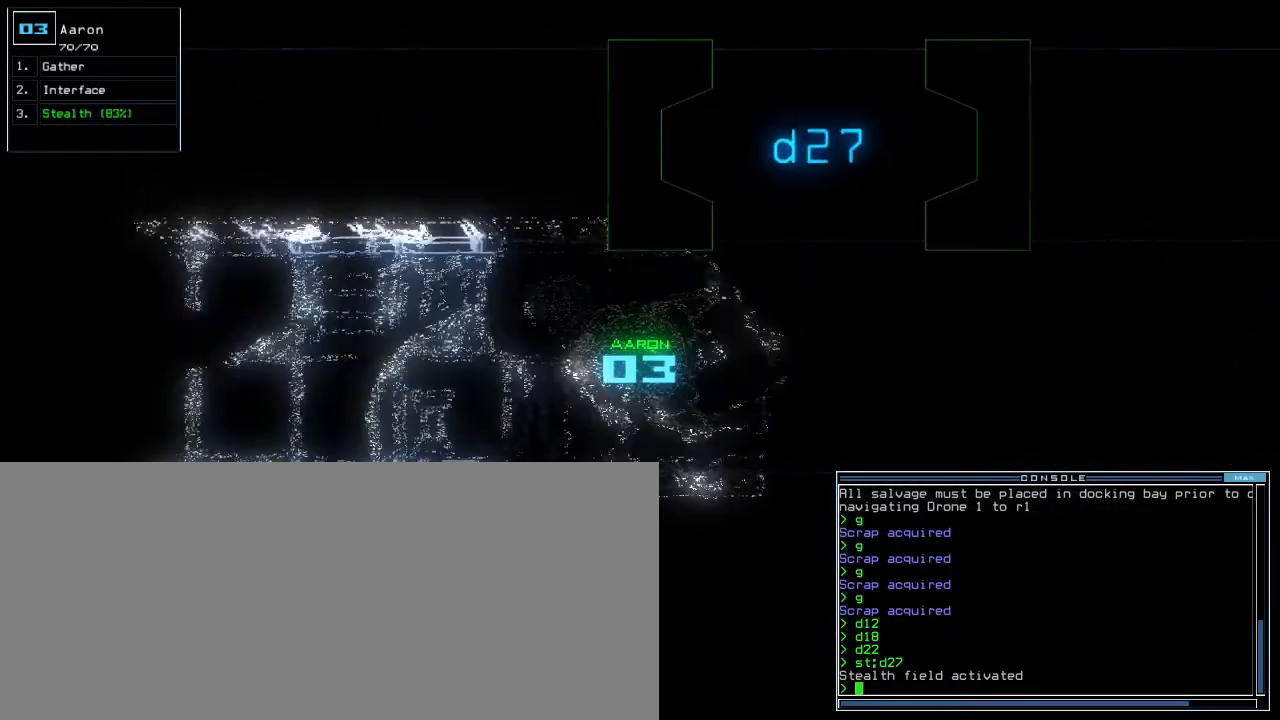
{"keys": ["up"], "events": []}